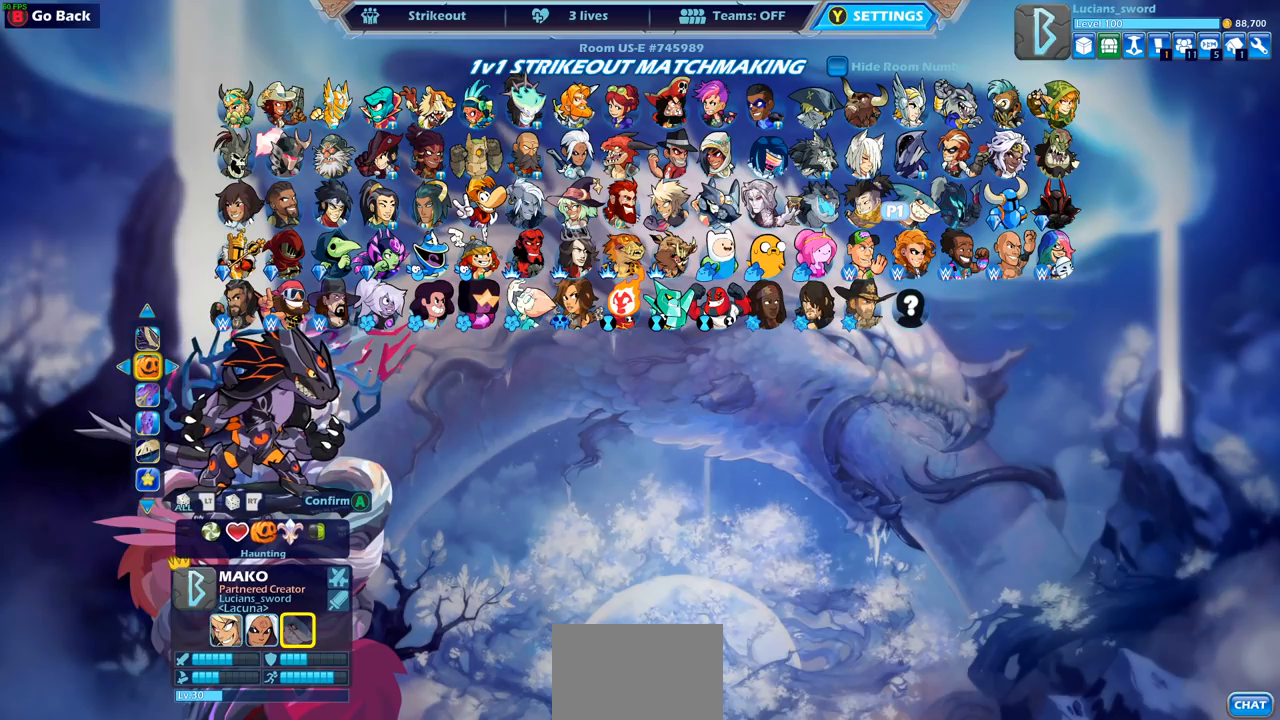
Gameplay with a controller (PlayStation layout); each line is a JSON object with the inputs held at the frame after it. "events" lists button and stick changes between this image and that frame as [ms after this image, input, new state], when the widget could be followed in between.
{"buttons": [], "left_stick": "center", "right_stick": "center", "events": [[283, "CROSS", "down"], [350, "CROSS", "up"]]}
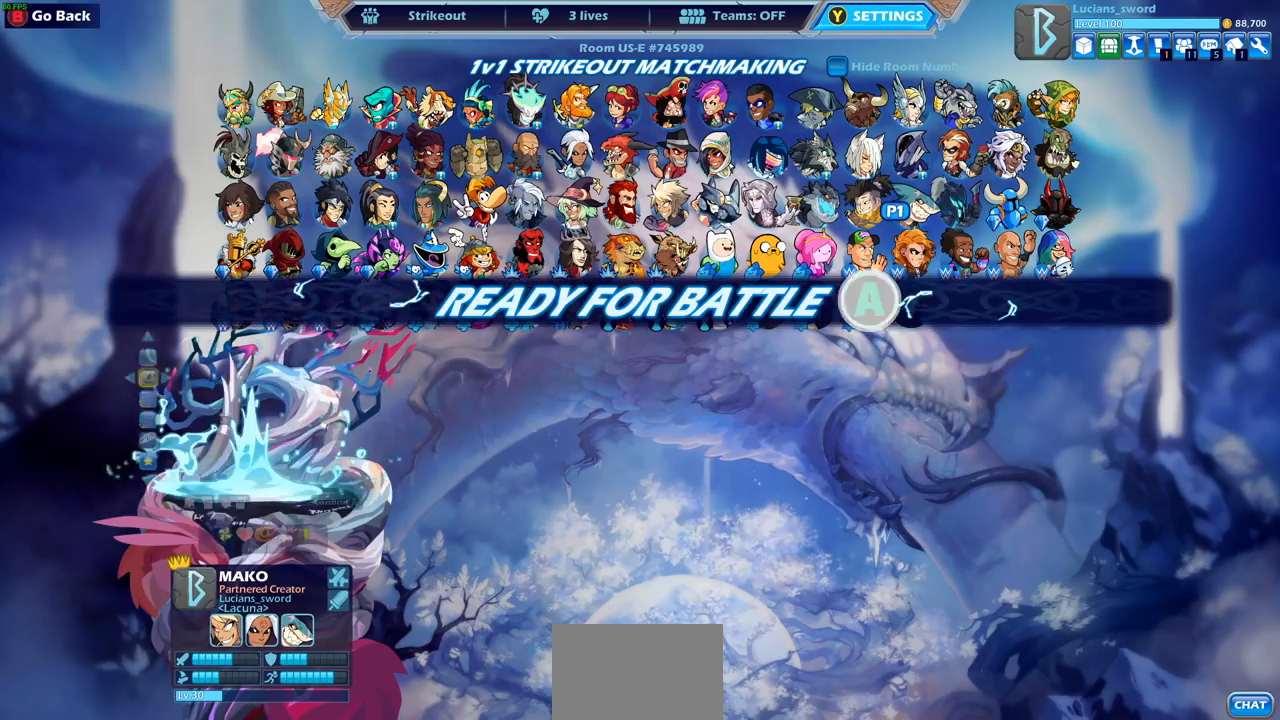
{"buttons": [], "left_stick": "center", "right_stick": "center", "events": []}
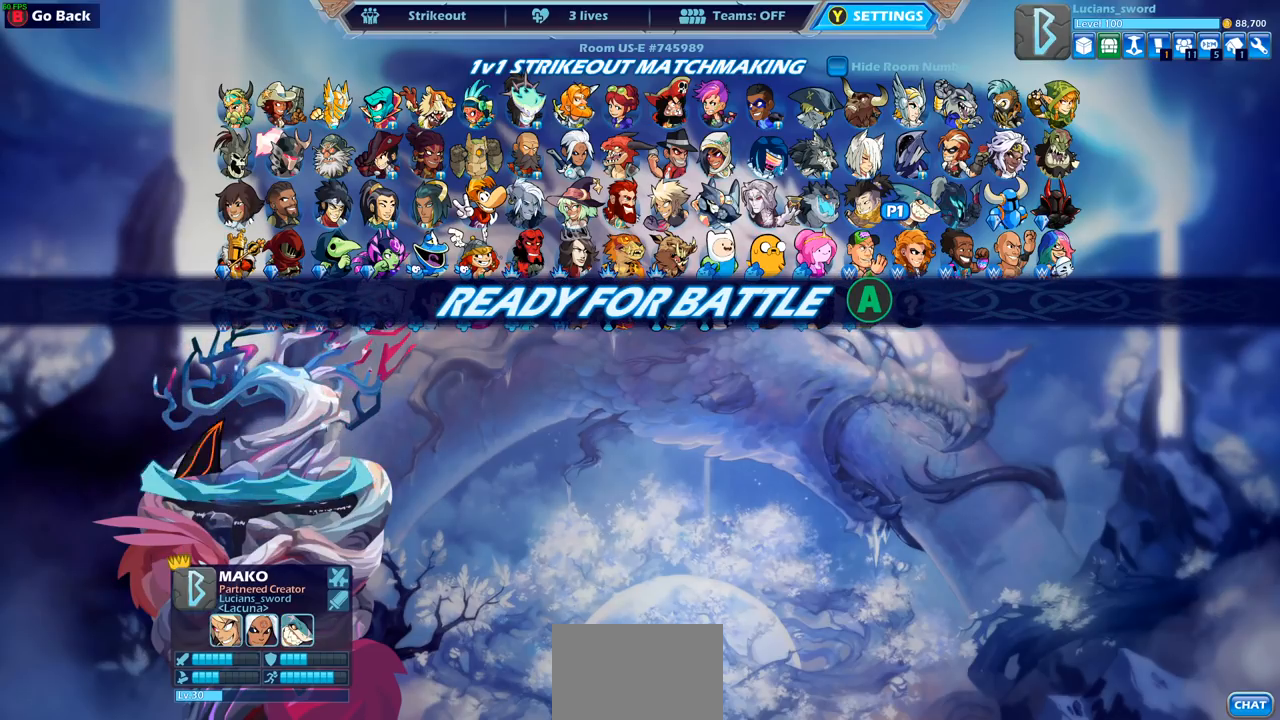
{"buttons": [], "left_stick": "center", "right_stick": "center", "events": []}
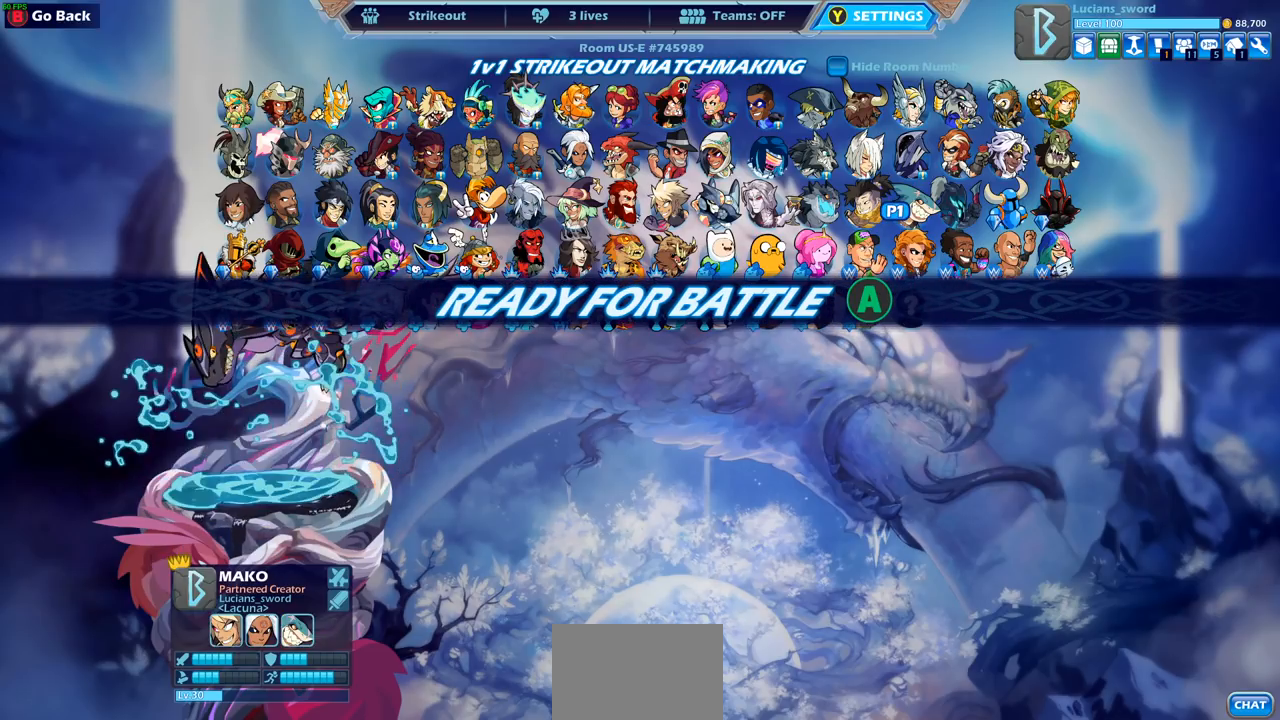
{"buttons": [], "left_stick": "center", "right_stick": "center", "events": []}
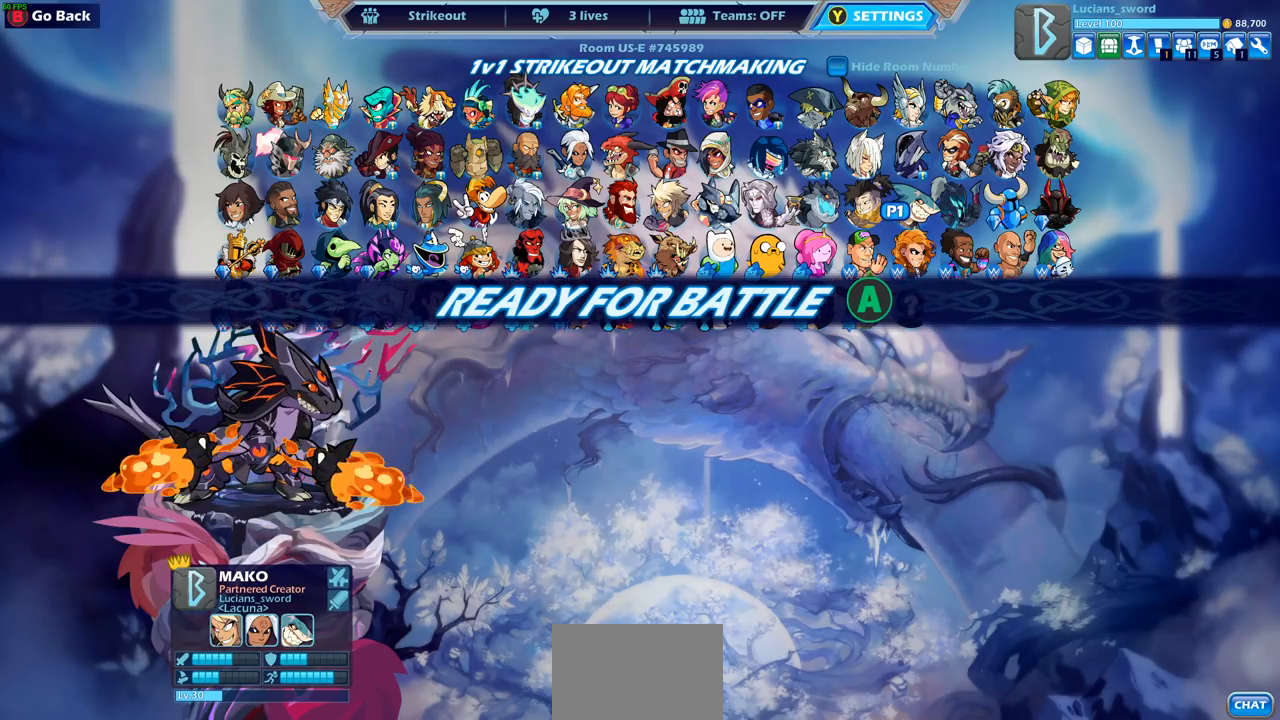
{"buttons": [], "left_stick": "center", "right_stick": "center", "events": []}
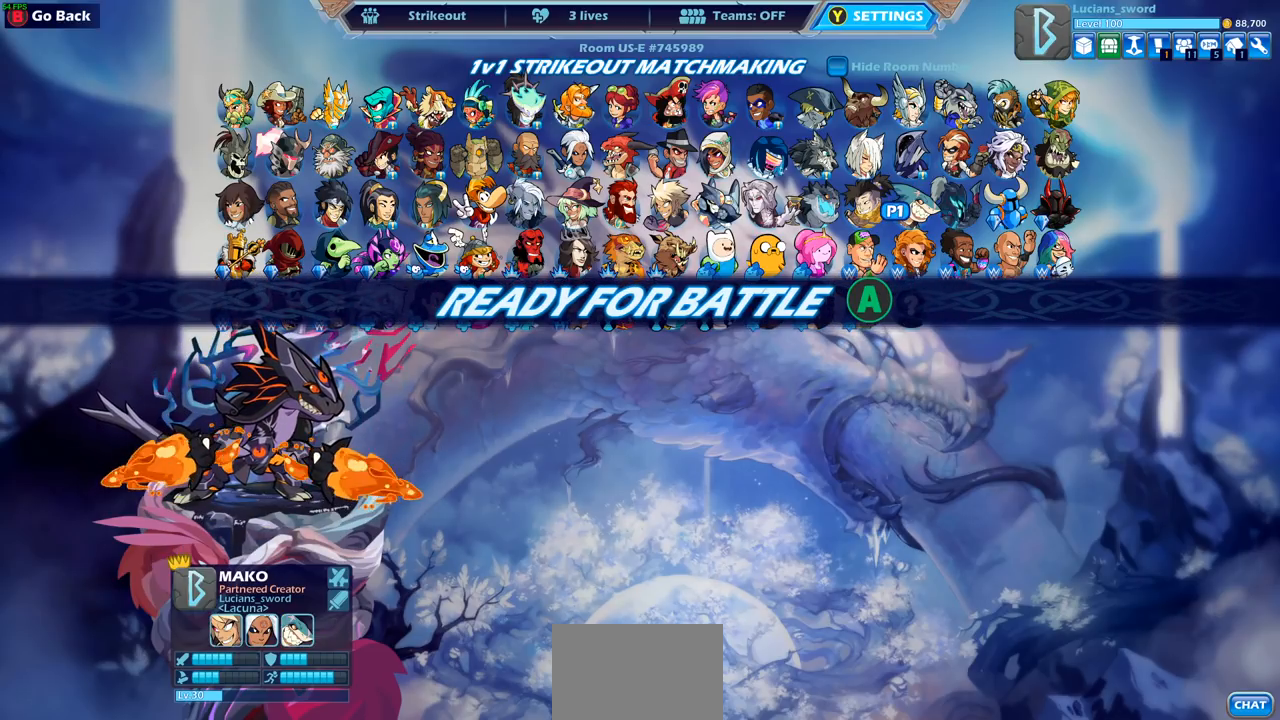
{"buttons": [], "left_stick": "center", "right_stick": "center", "events": []}
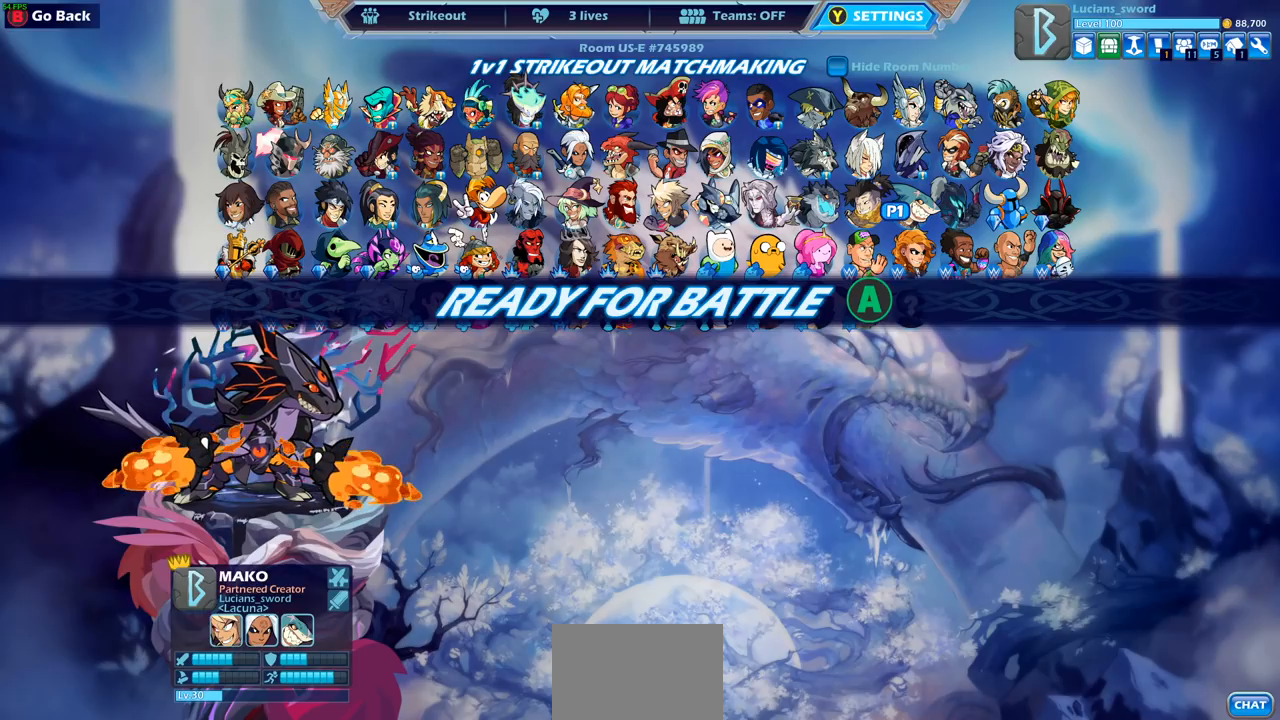
{"buttons": [], "left_stick": "center", "right_stick": "center", "events": []}
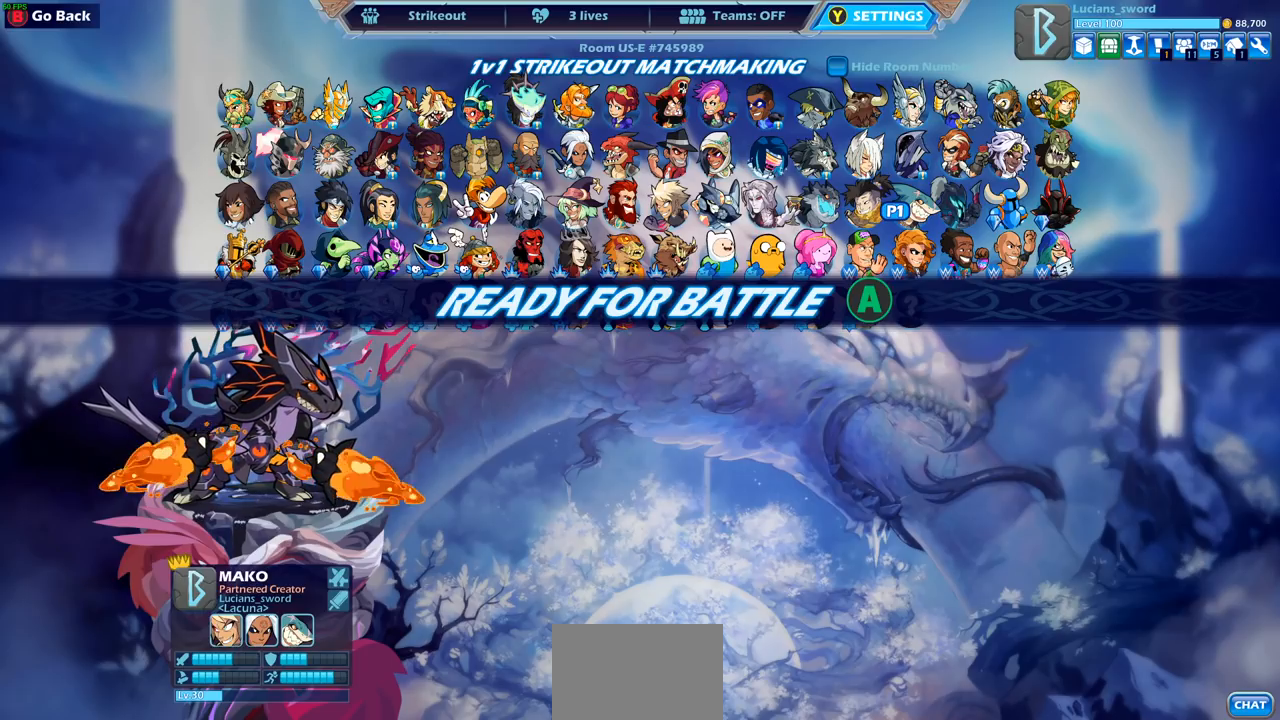
{"buttons": [], "left_stick": "center", "right_stick": "center", "events": []}
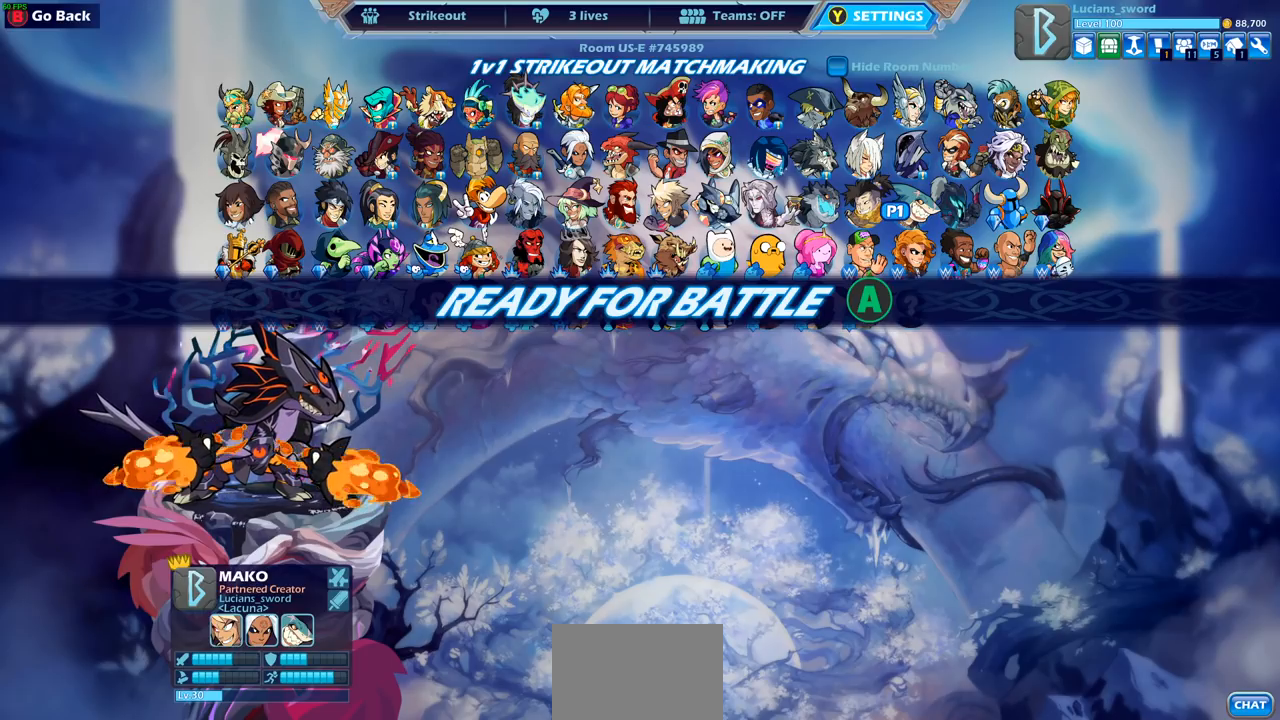
{"buttons": [], "left_stick": "center", "right_stick": "center", "events": [[217, "CROSS", "down"], [300, "CROSS", "up"]]}
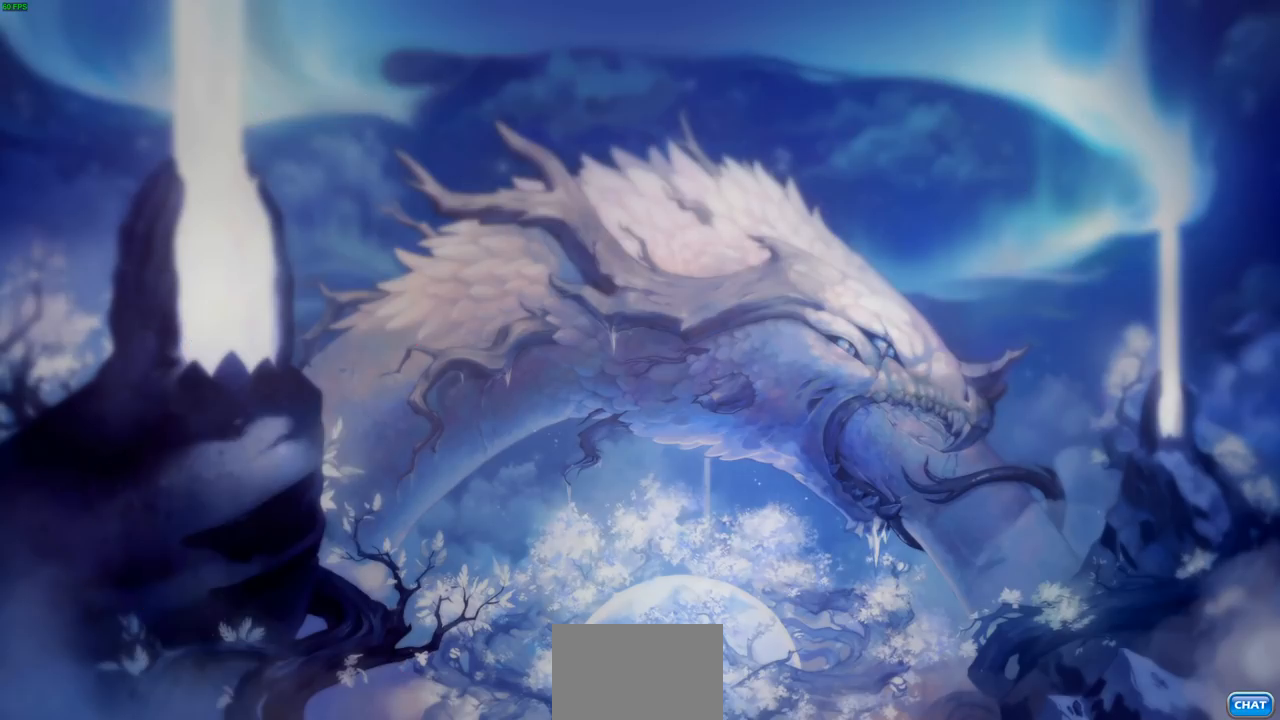
{"buttons": [], "left_stick": "center", "right_stick": "center", "events": []}
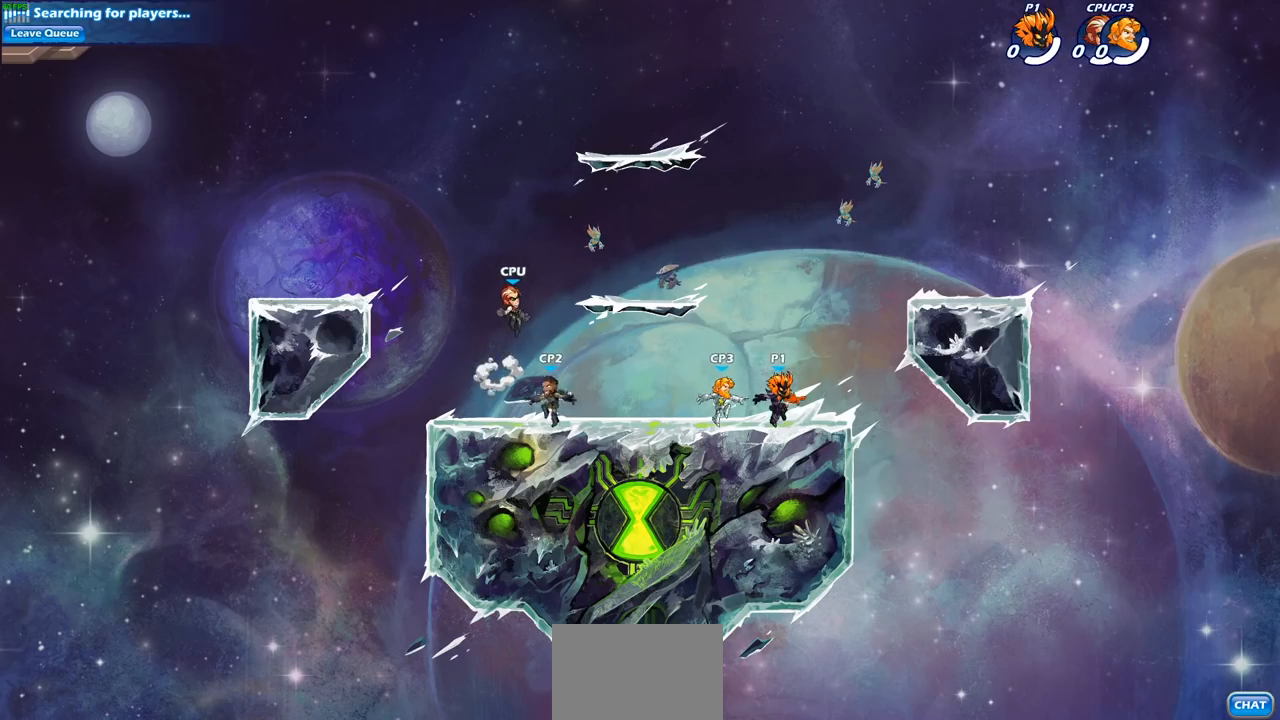
{"buttons": [], "left_stick": "left", "right_stick": "center", "events": [[100, "left_stick", "left"], [317, "R2", "down"], [350, "CROSS", "down"], [450, "CROSS", "up"], [483, "R2", "up"]]}
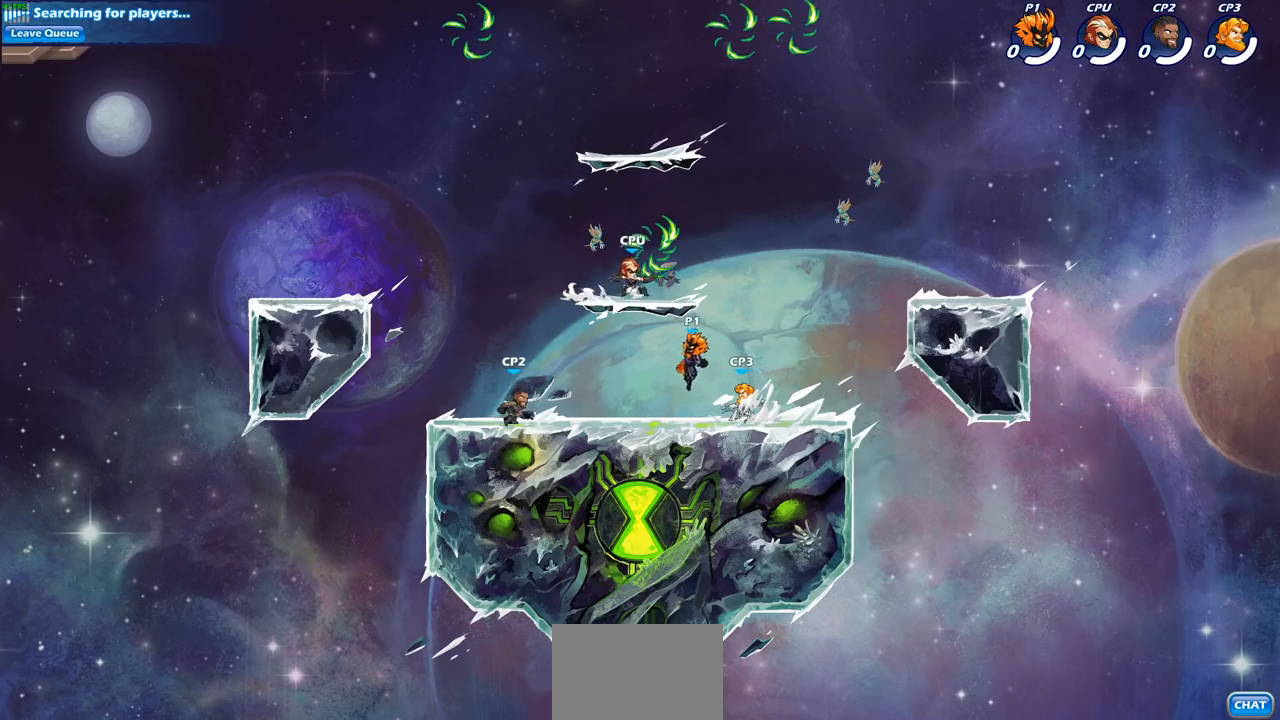
{"buttons": [], "left_stick": "up-right", "right_stick": "center", "events": [[133, "CROSS", "down"], [217, "left_stick", "up-right"], [300, "CROSS", "up"], [383, "CROSS", "down"], [500, "CROSS", "up"]]}
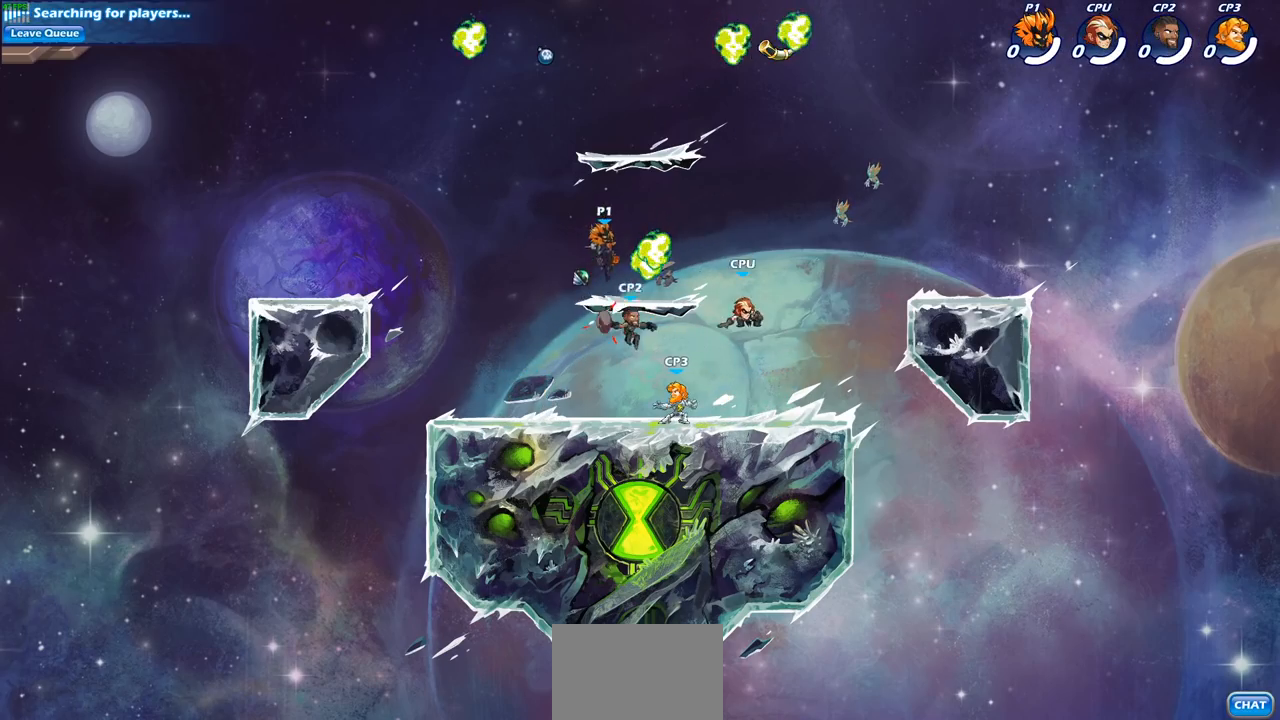
{"buttons": ["R1"], "left_stick": "down-left", "right_stick": "center", "events": [[150, "left_stick", "down-right"], [233, "left_stick", "down-left"], [450, "R1", "down"]]}
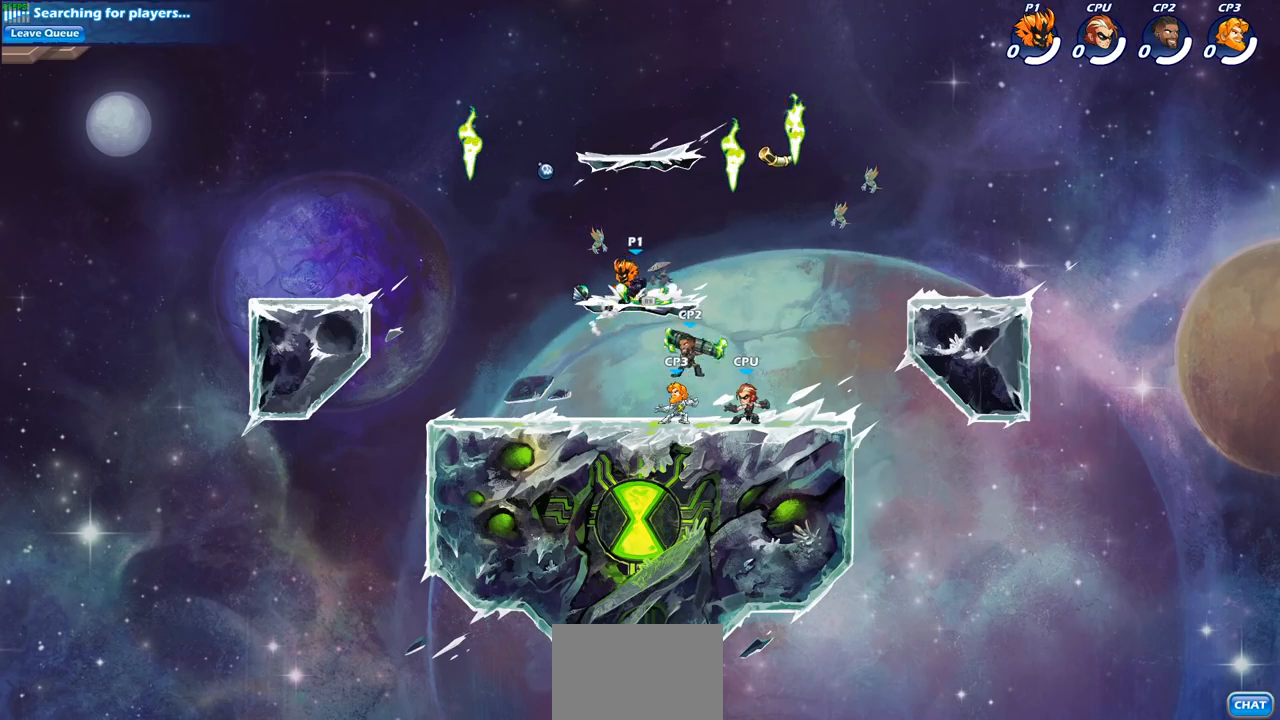
{"buttons": [], "left_stick": "right", "right_stick": "center", "events": [[67, "R1", "up"], [233, "left_stick", "left"], [400, "left_stick", "center"], [450, "left_stick", "right"]]}
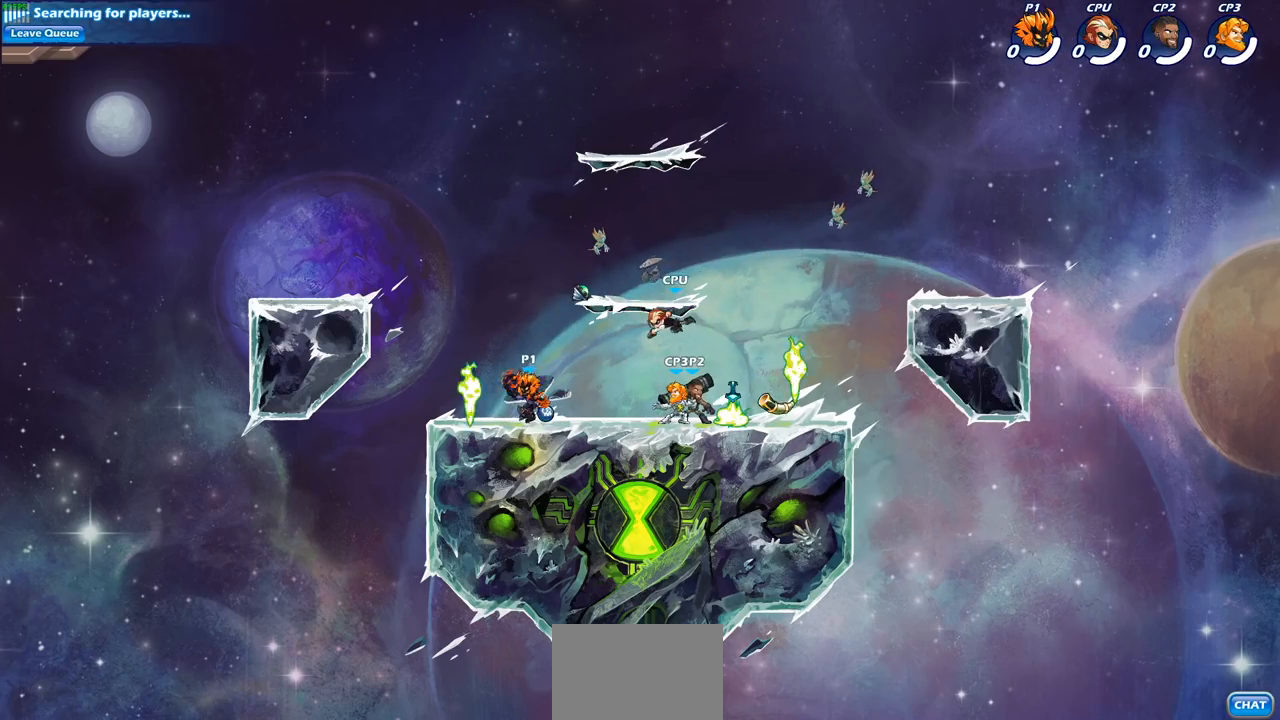
{"buttons": [], "left_stick": "center", "right_stick": "center", "events": [[100, "R2", "down"], [217, "SQUARE", "down"], [267, "R2", "up"], [317, "left_stick", "center"], [367, "SQUARE", "up"]]}
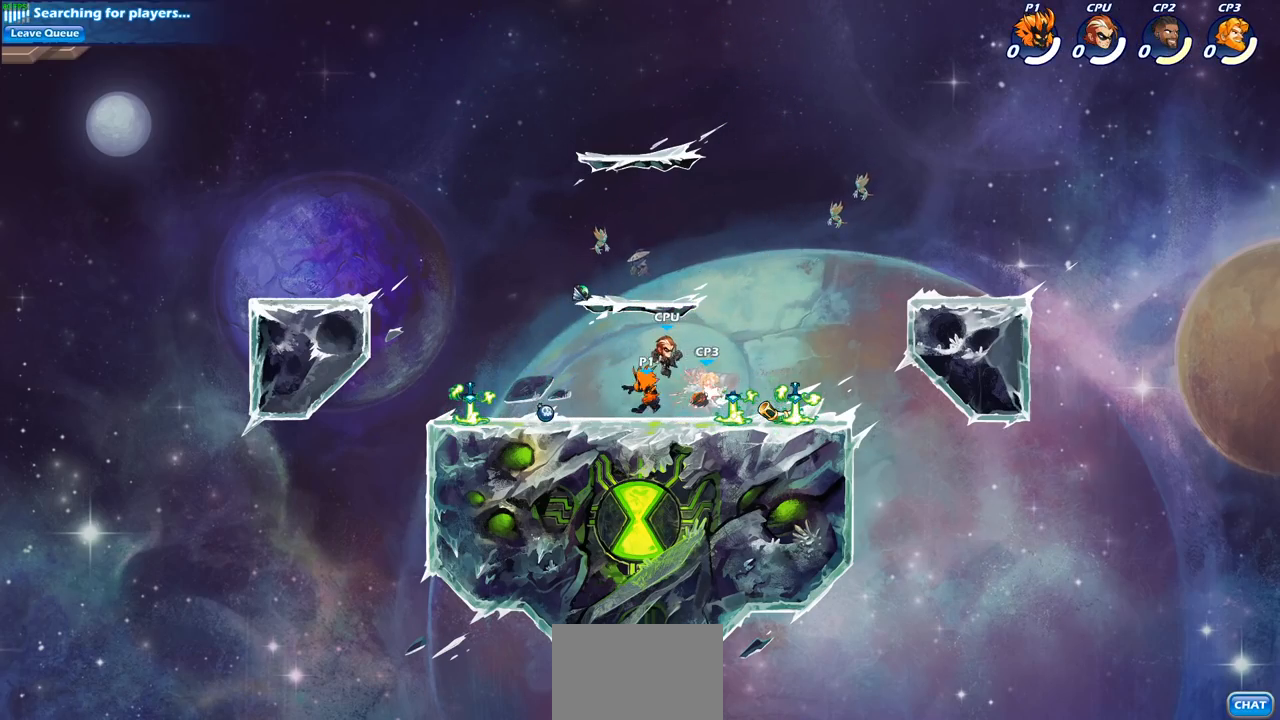
{"buttons": [], "left_stick": "center", "right_stick": "center", "events": [[100, "left_stick", "down"], [200, "SQUARE", "down"], [317, "SQUARE", "up"], [400, "left_stick", "center"]]}
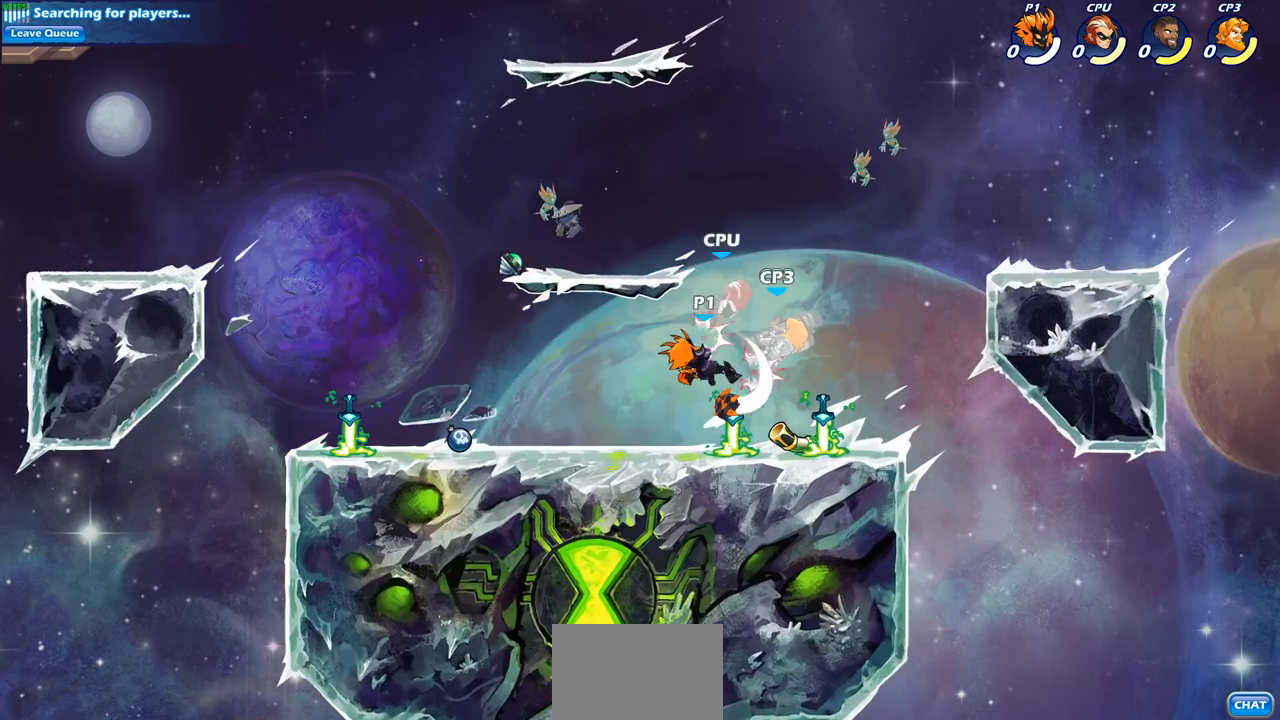
{"buttons": [], "left_stick": "center", "right_stick": "center", "events": [[133, "CROSS", "down"], [150, "SQUARE", "down"], [200, "CROSS", "up"], [233, "SQUARE", "up"]]}
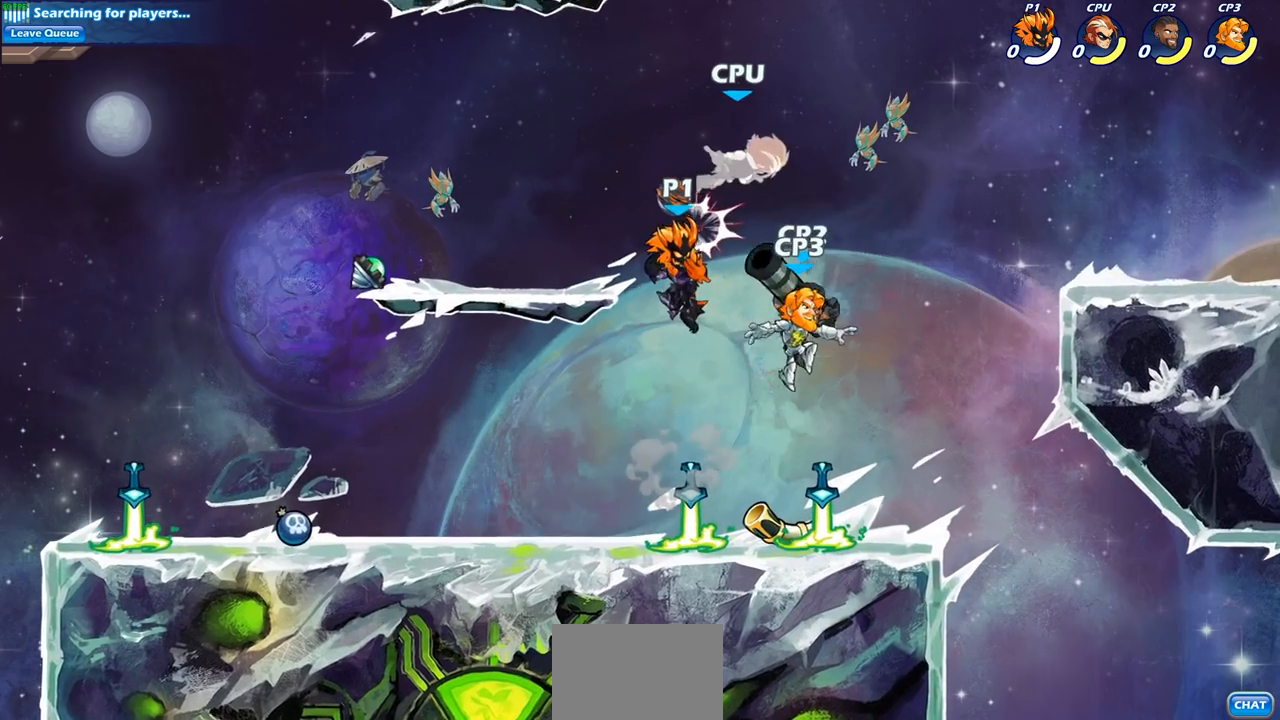
{"buttons": [], "left_stick": "center", "right_stick": "center", "events": [[83, "left_stick", "right"], [100, "CROSS", "down"], [117, "SQUARE", "down"], [167, "CROSS", "up"], [200, "left_stick", "center"], [217, "SQUARE", "up"]]}
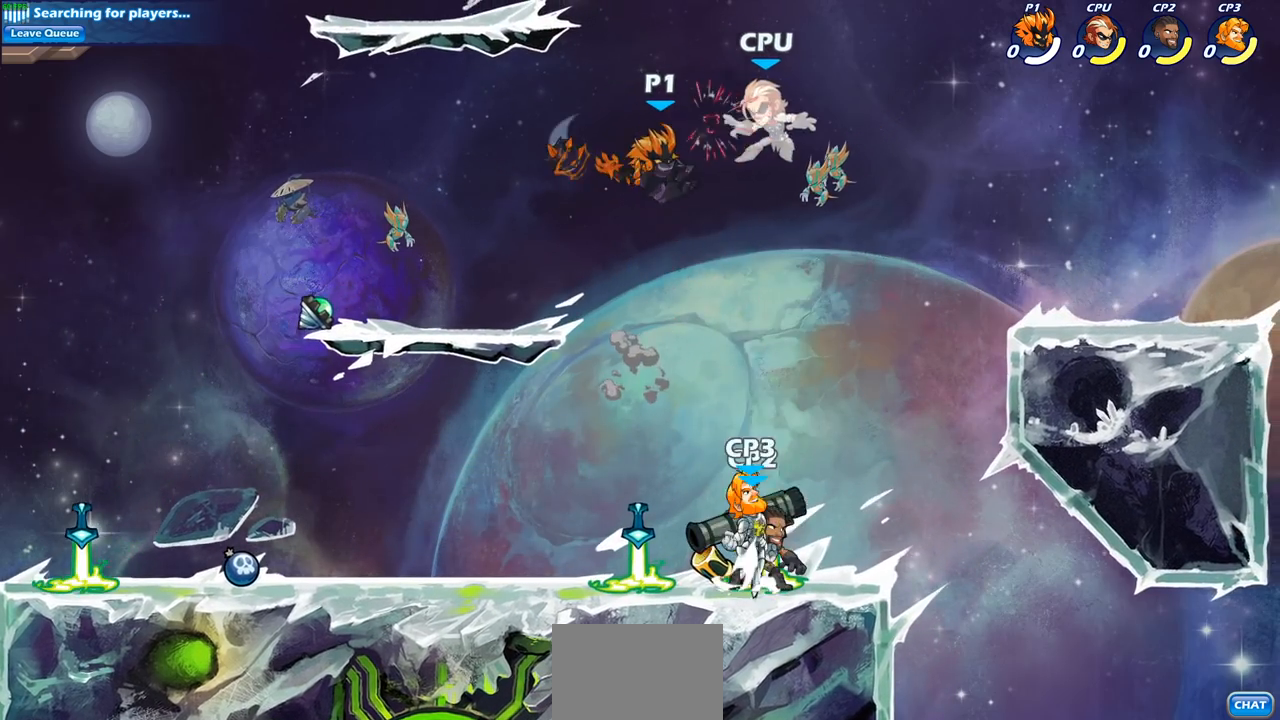
{"buttons": ["SQUARE"], "left_stick": "down", "right_stick": "center", "events": [[133, "left_stick", "right"], [317, "R2", "down"], [483, "R2", "up"], [483, "SQUARE", "down"], [483, "left_stick", "down"]]}
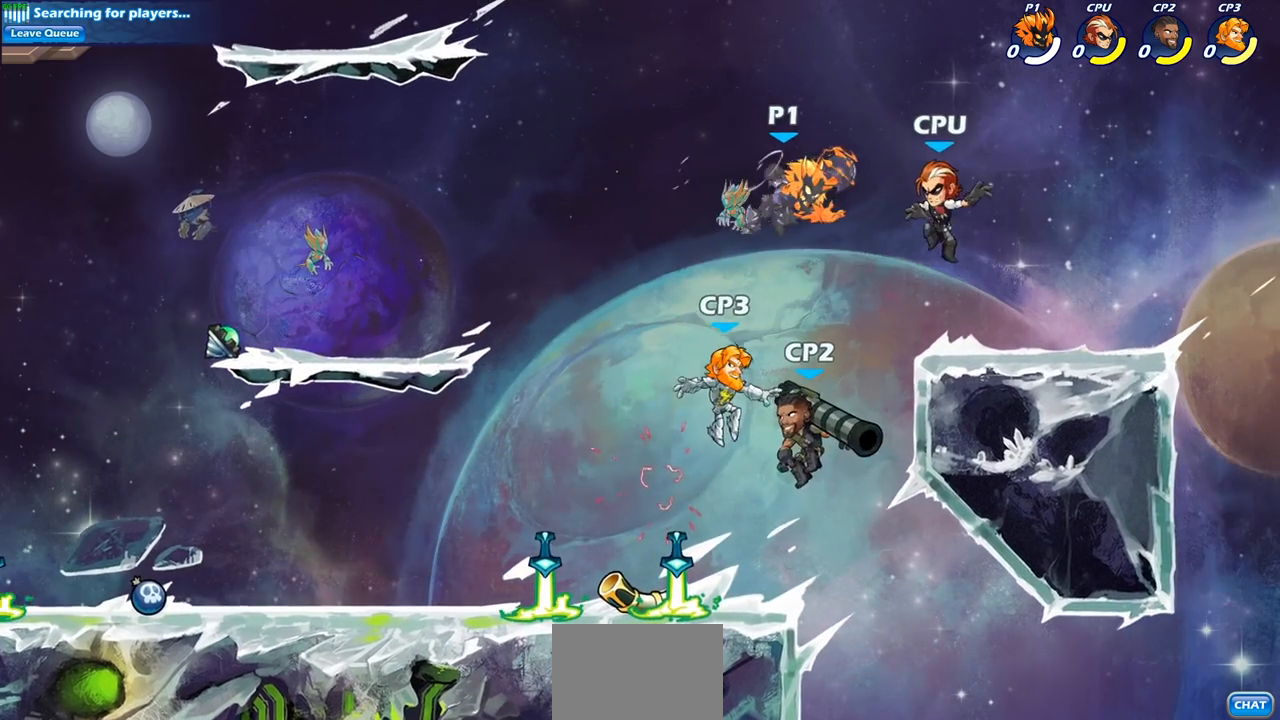
{"buttons": [], "left_stick": "right", "right_stick": "center", "events": [[83, "SQUARE", "up"], [117, "left_stick", "center"], [350, "left_stick", "right"]]}
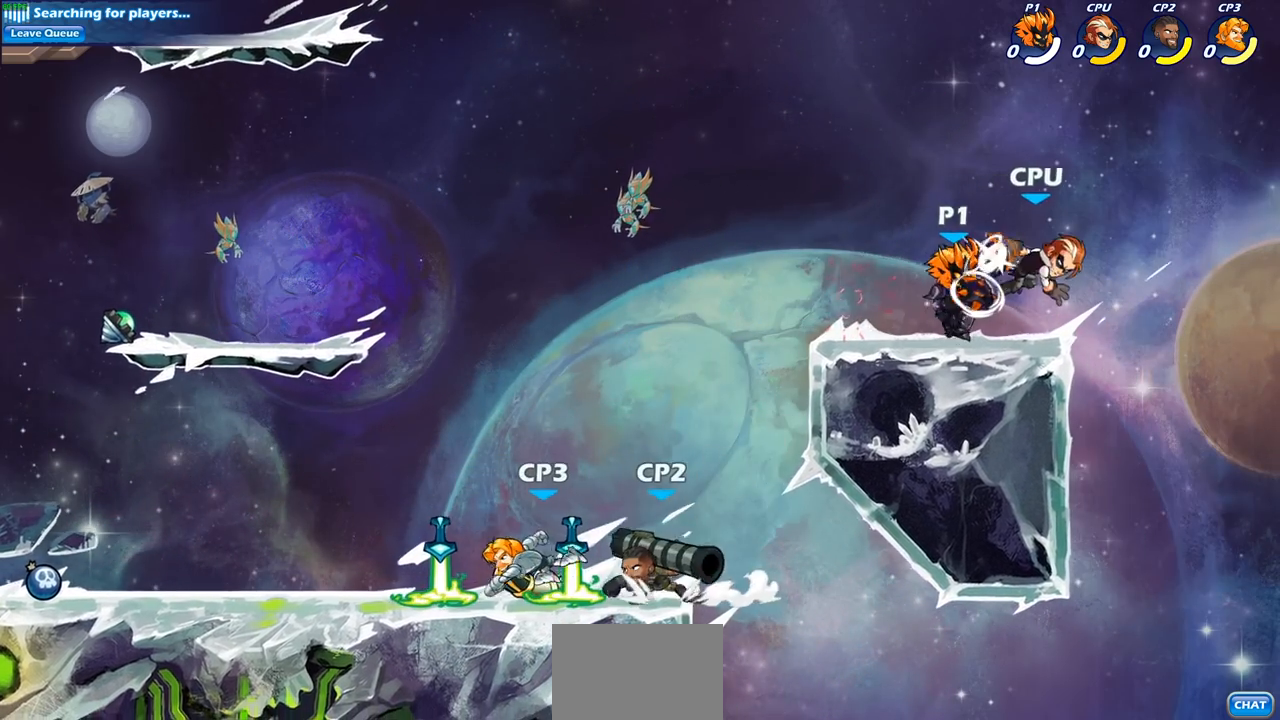
{"buttons": ["SQUARE"], "left_stick": "center", "right_stick": "center", "events": [[117, "left_stick", "left"], [183, "left_stick", "center"], [233, "SQUARE", "down"], [317, "SQUARE", "up"], [433, "SQUARE", "down"]]}
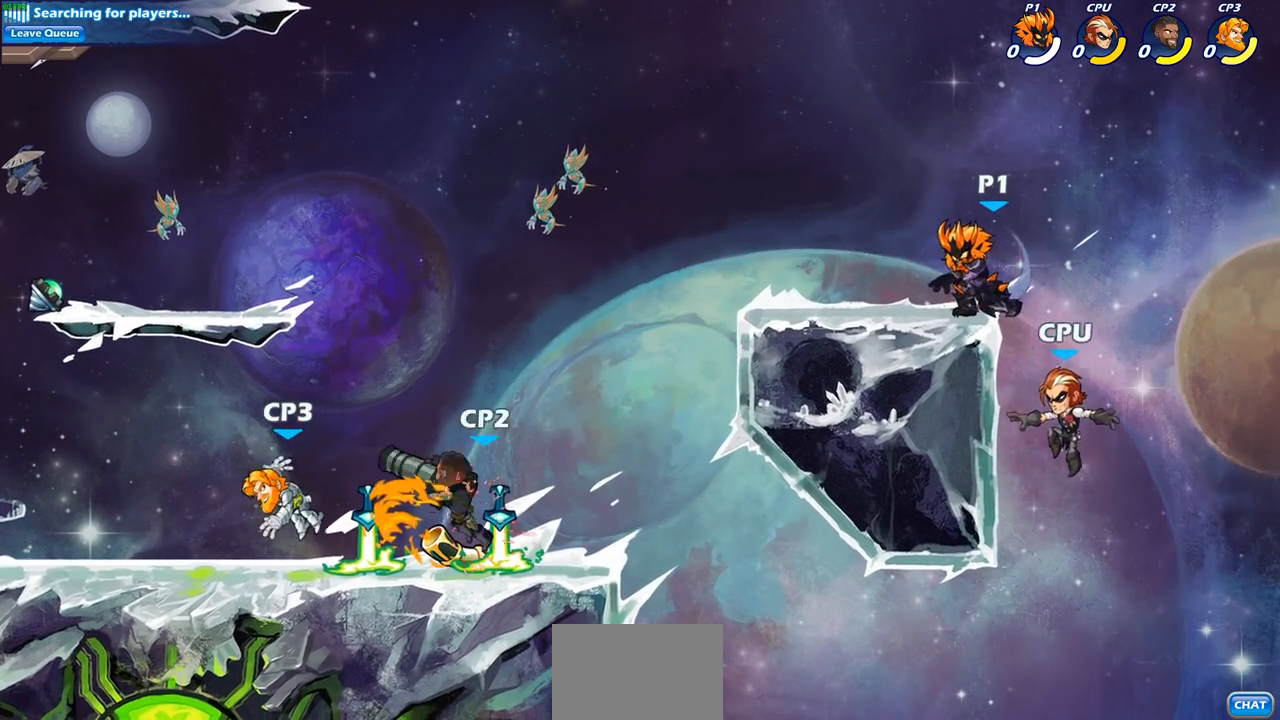
{"buttons": ["CROSS"], "left_stick": "left", "right_stick": "center", "events": [[33, "SQUARE", "up"], [333, "left_stick", "left"], [400, "CROSS", "down"]]}
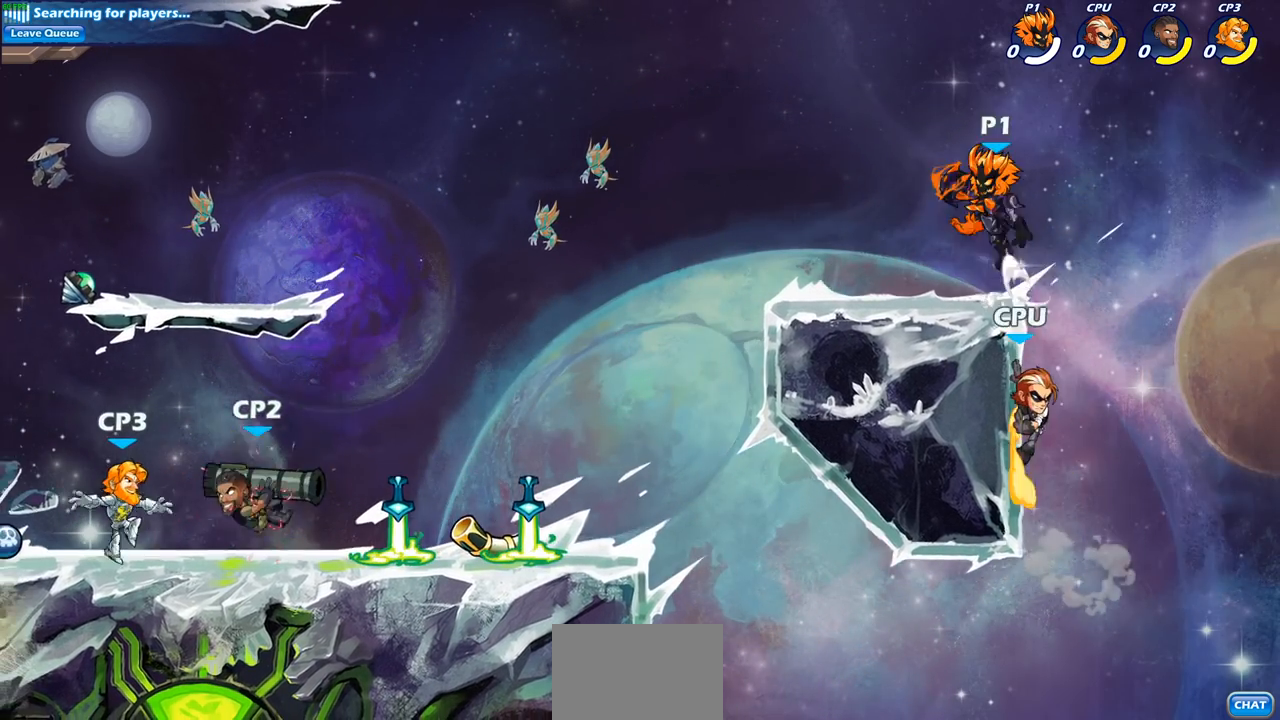
{"buttons": [], "left_stick": "center", "right_stick": "center", "events": [[33, "CROSS", "up"], [67, "left_stick", "up"], [117, "left_stick", "right"], [233, "CIRCLE", "down"], [250, "left_stick", "down"], [450, "CIRCLE", "up"], [500, "left_stick", "center"]]}
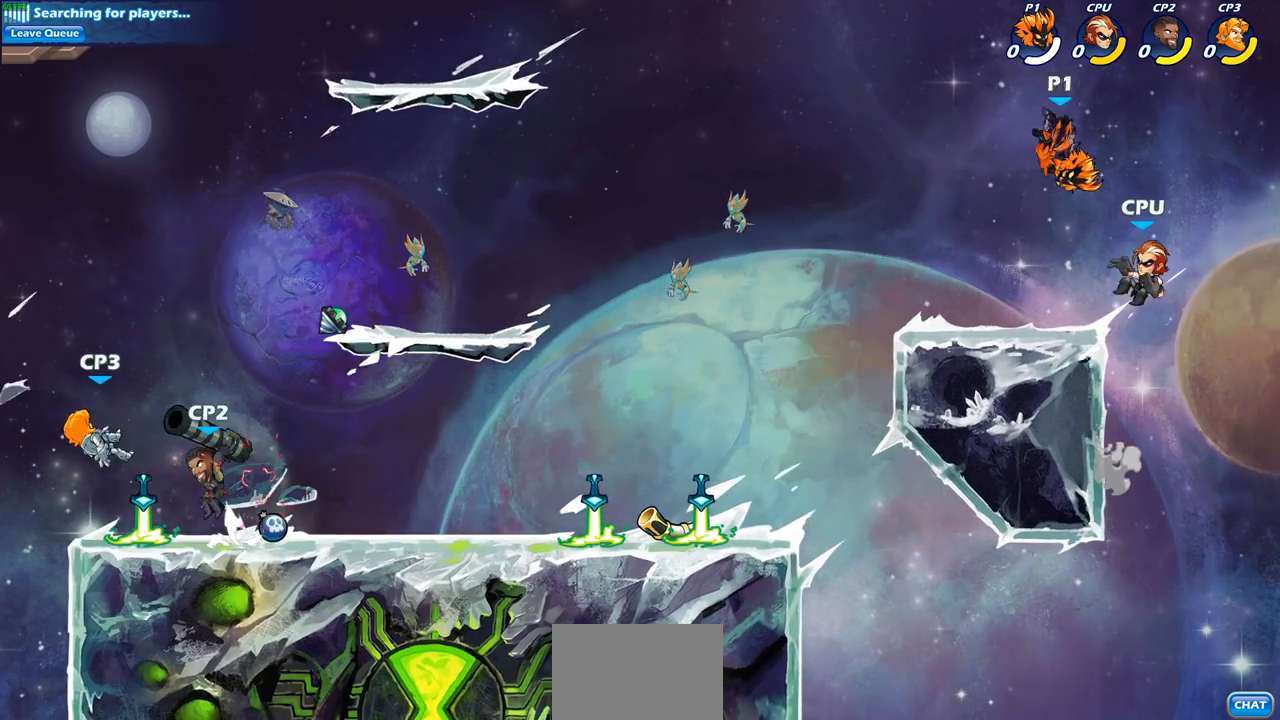
{"buttons": [], "left_stick": "center", "right_stick": "center", "events": []}
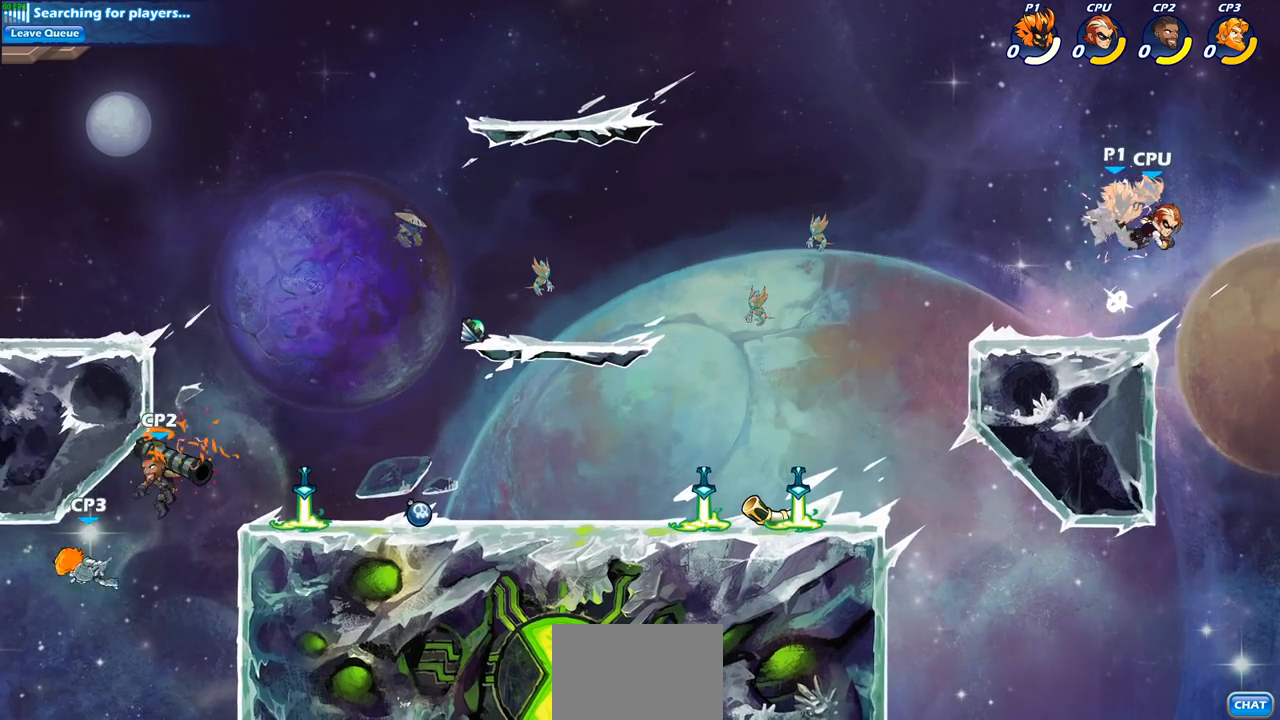
{"buttons": [], "left_stick": "down", "right_stick": "center", "events": [[467, "left_stick", "down"]]}
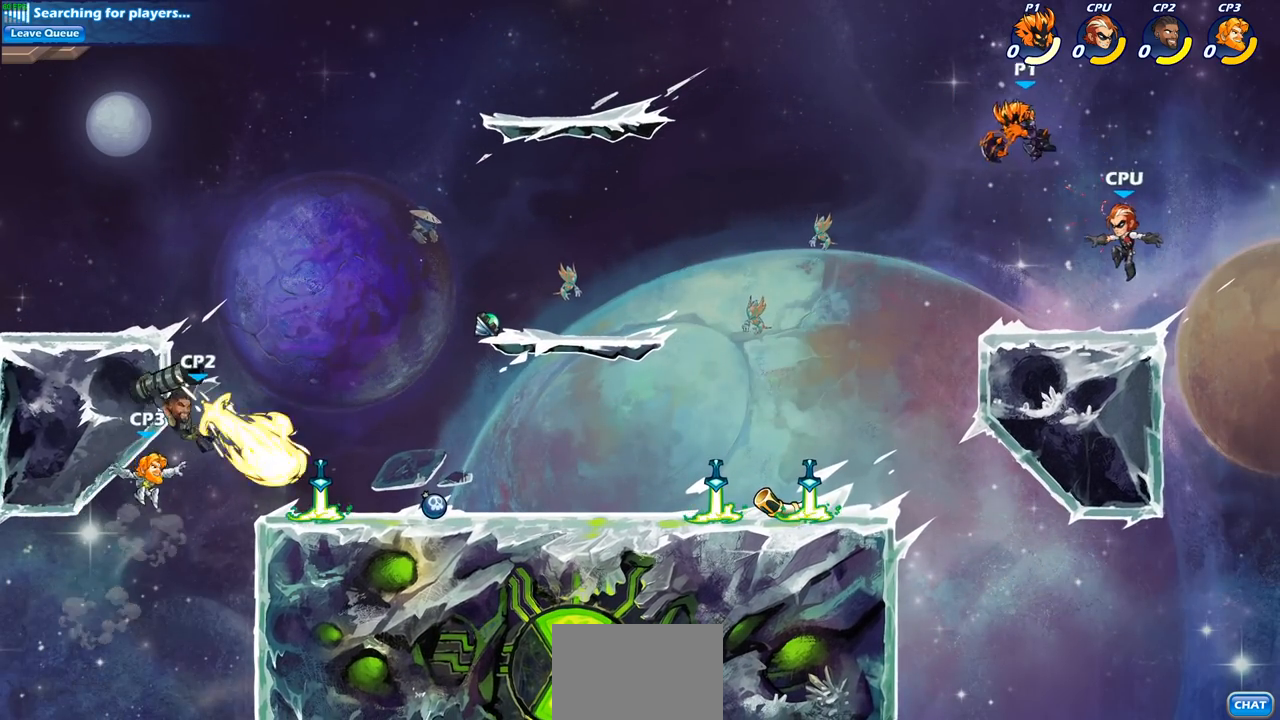
{"buttons": [], "left_stick": "right", "right_stick": "center", "events": [[83, "SQUARE", "down"], [167, "SQUARE", "up"], [217, "left_stick", "left"], [400, "left_stick", "center"], [467, "left_stick", "right"]]}
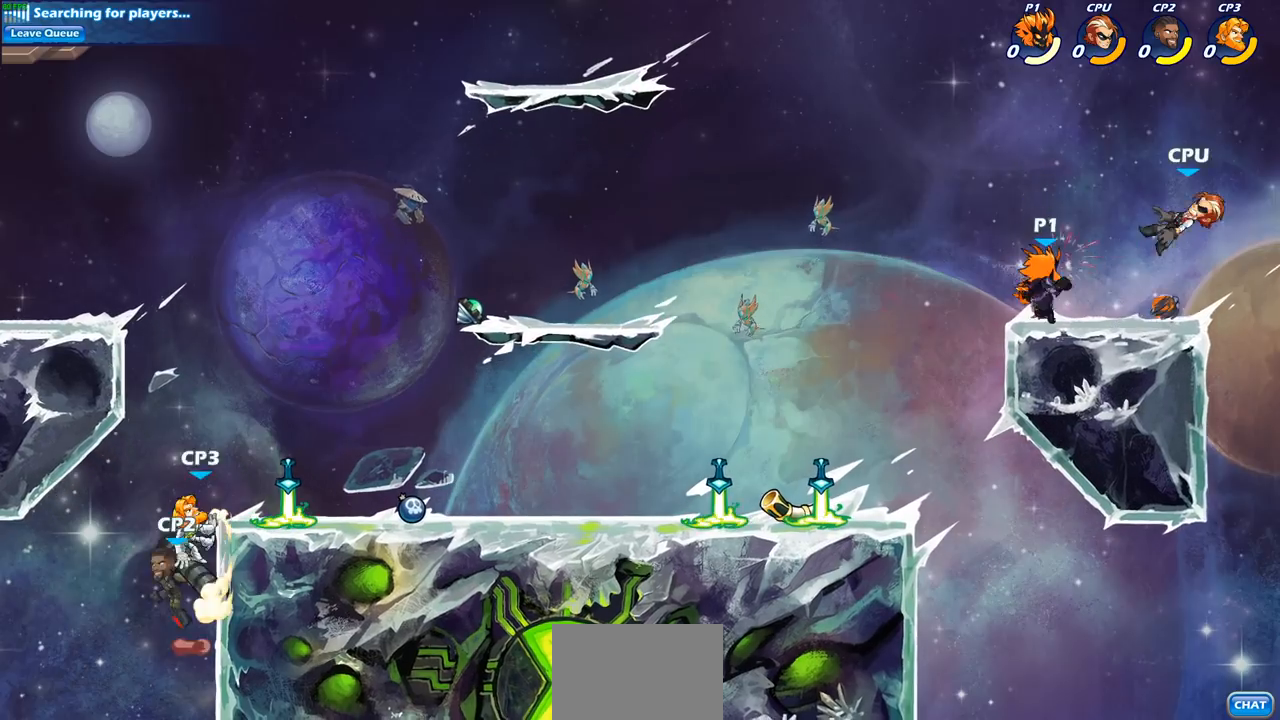
{"buttons": [], "left_stick": "right", "right_stick": "center", "events": [[300, "SQUARE", "down"], [417, "SQUARE", "up"]]}
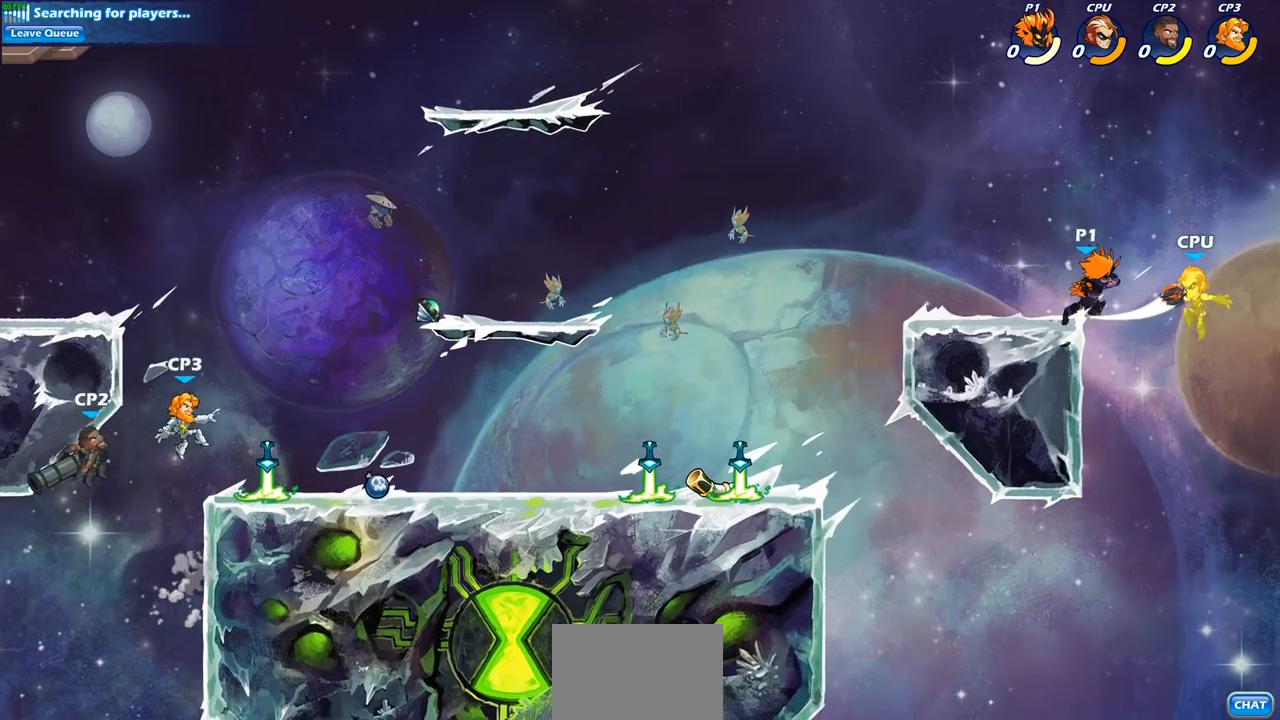
{"buttons": [], "left_stick": "up", "right_stick": "center", "events": [[17, "left_stick", "center"], [283, "left_stick", "up-right"], [317, "CROSS", "down"], [350, "SQUARE", "down"], [400, "CROSS", "up"], [400, "left_stick", "up"], [417, "SQUARE", "up"]]}
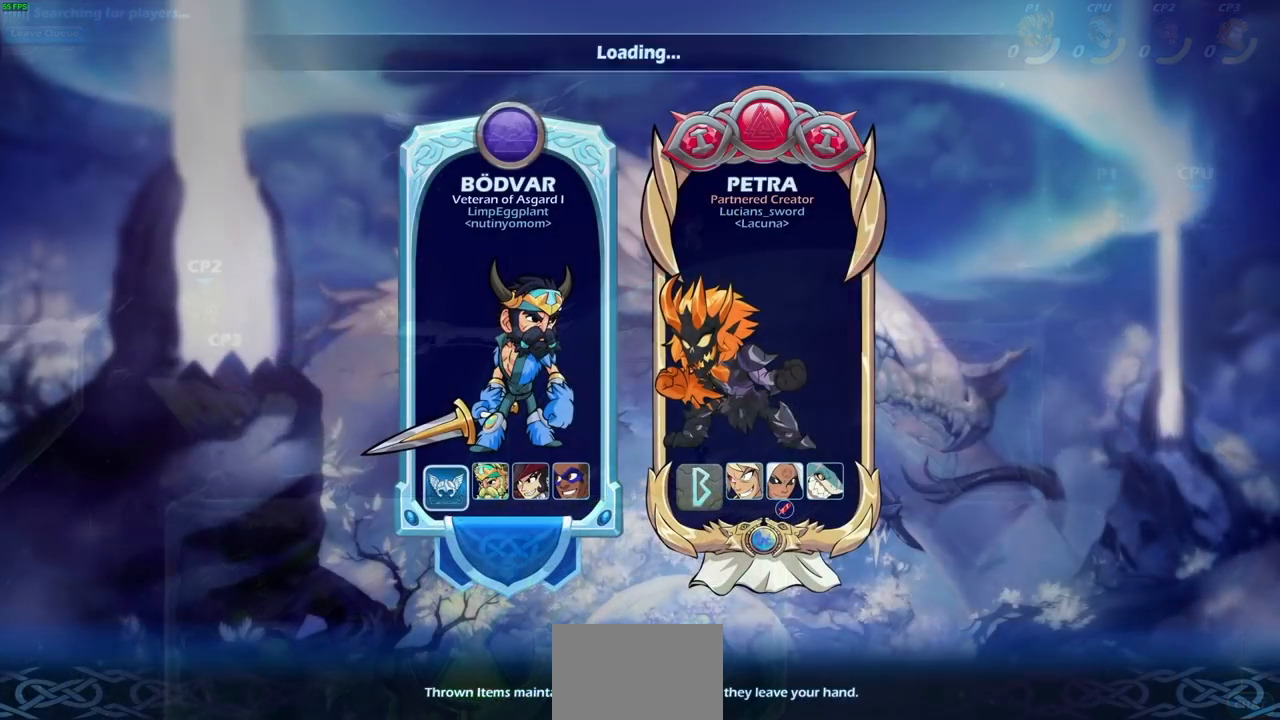
{"buttons": [], "left_stick": "center", "right_stick": "center", "events": [[83, "left_stick", "center"]]}
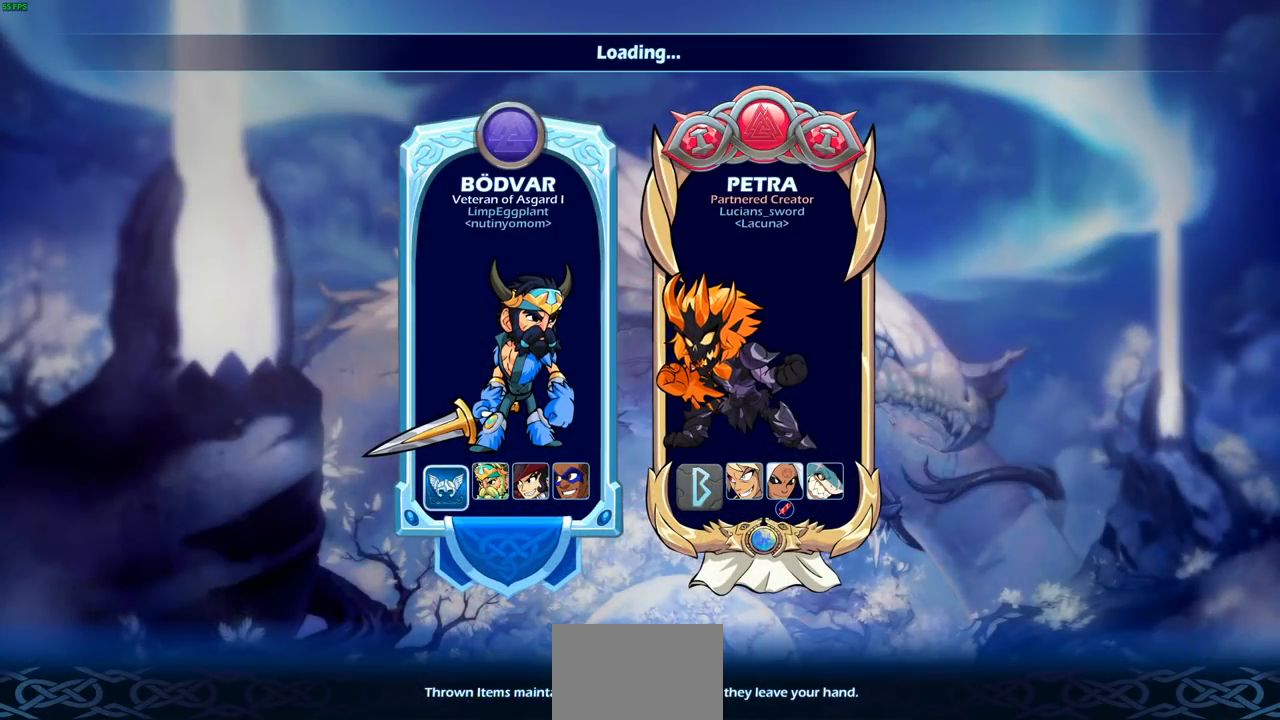
{"buttons": [], "left_stick": "center", "right_stick": "center", "events": []}